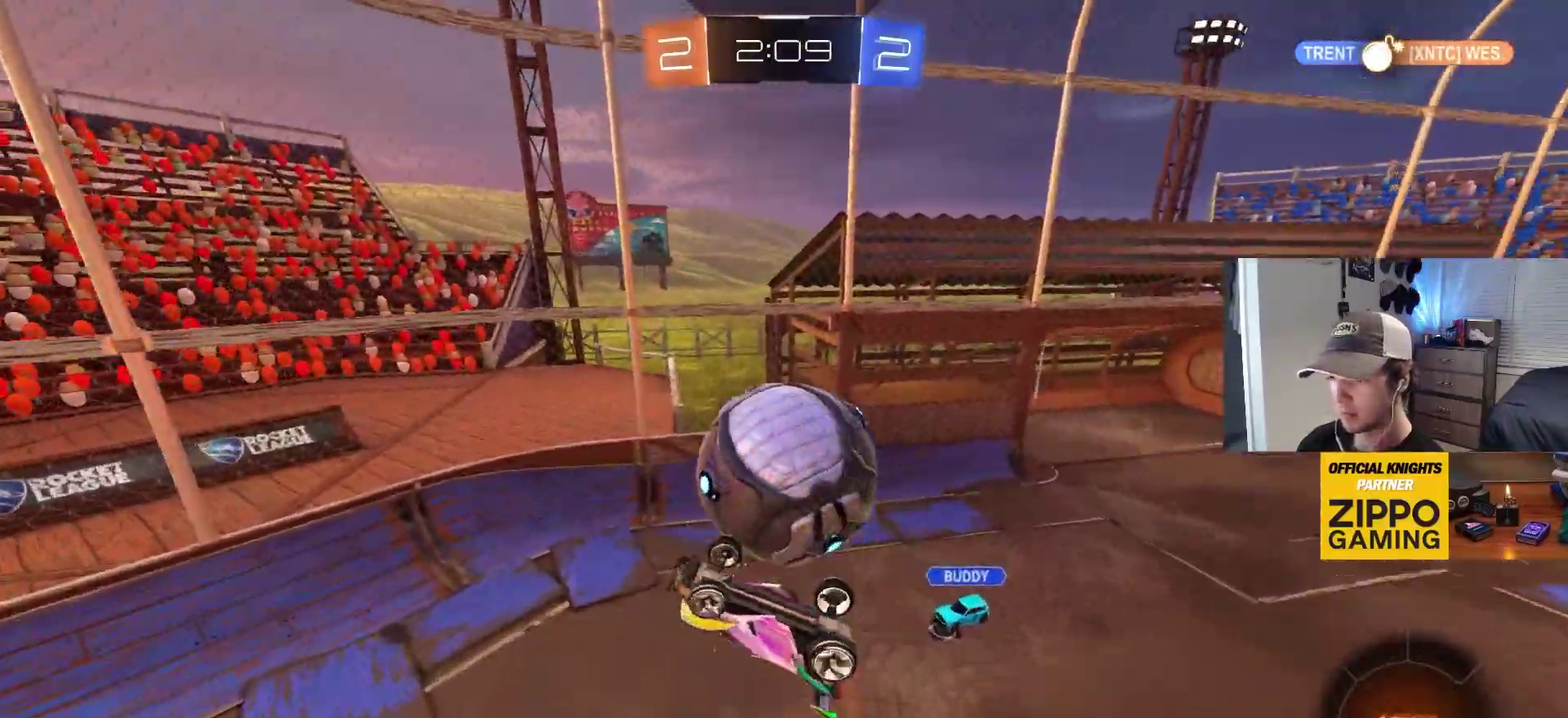
Gameplay with a controller (PlayStation layout); each line is a JSON object with the inputs held at the frame after it. "events" lists button and stick changes between this image and that frame as [ms after this image, input, new state], when the widget could be followed in between. This overlay highlights the sticks when they move; stick clicks (L3 R3) are not distinguishable. Not read: TRIANGLE.
{"buttons": ["CIRCLE", "R2"], "left_stick": "down-left", "right_stick": "center", "events": [[83, "R1", "up"], [233, "left_stick", "right"], [300, "CIRCLE", "down"], [300, "left_stick", "down"], [383, "left_stick", "down-left"]]}
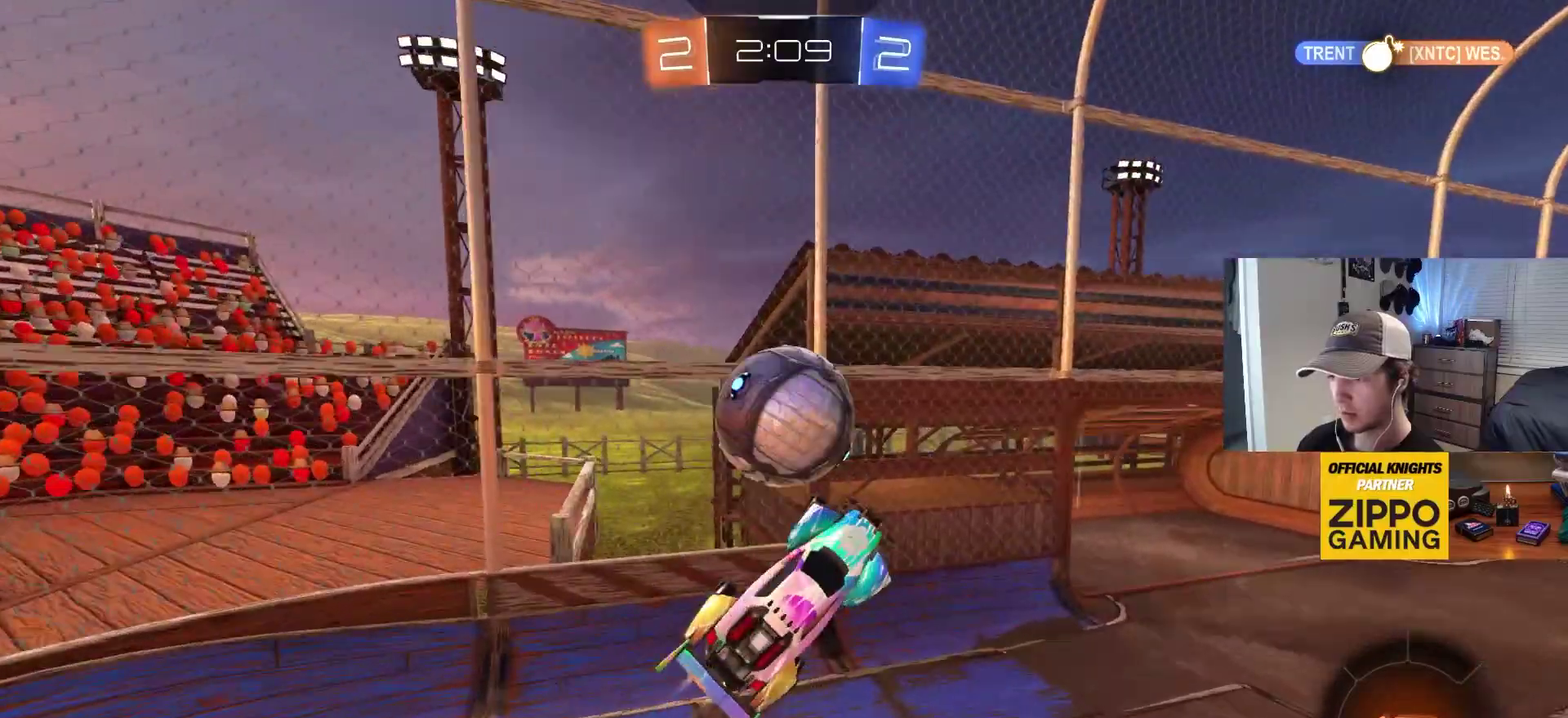
{"buttons": ["L1", "R2"], "left_stick": "down-right", "right_stick": "center", "events": [[117, "CIRCLE", "up"], [183, "left_stick", "center"], [233, "CIRCLE", "down"], [317, "left_stick", "down-right"], [367, "CIRCLE", "up"], [367, "L1", "down"]]}
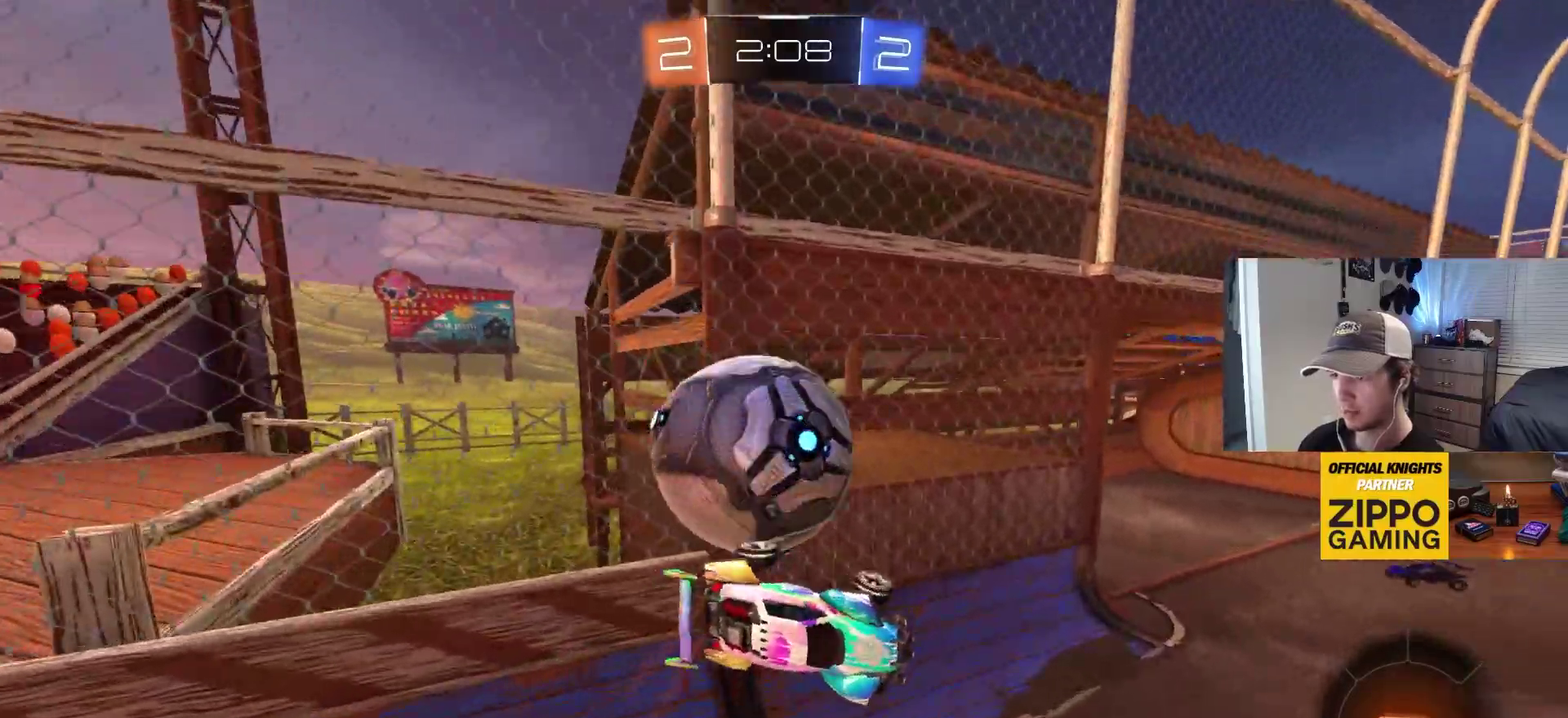
{"buttons": ["R2"], "left_stick": "down-left", "right_stick": "center", "events": [[17, "left_stick", "right"], [117, "left_stick", "up-right"], [200, "CIRCLE", "down"], [200, "left_stick", "up"], [250, "left_stick", "up-left"], [300, "left_stick", "left"], [317, "CIRCLE", "up"], [367, "left_stick", "down-left"], [483, "L1", "up"]]}
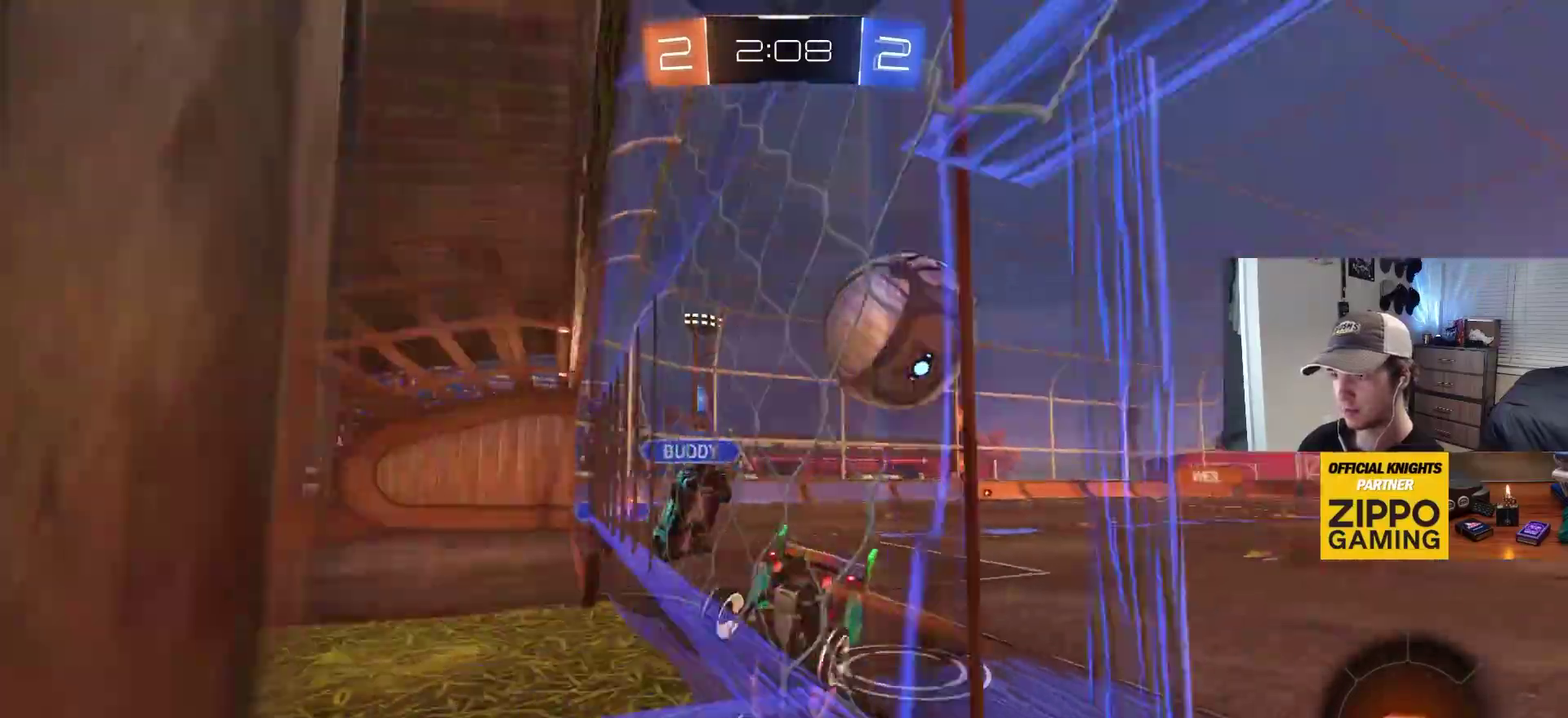
{"buttons": ["CIRCLE", "R2"], "left_stick": "right", "right_stick": "center", "events": [[133, "left_stick", "left"], [167, "CIRCLE", "down"], [183, "left_stick", "center"], [500, "left_stick", "right"]]}